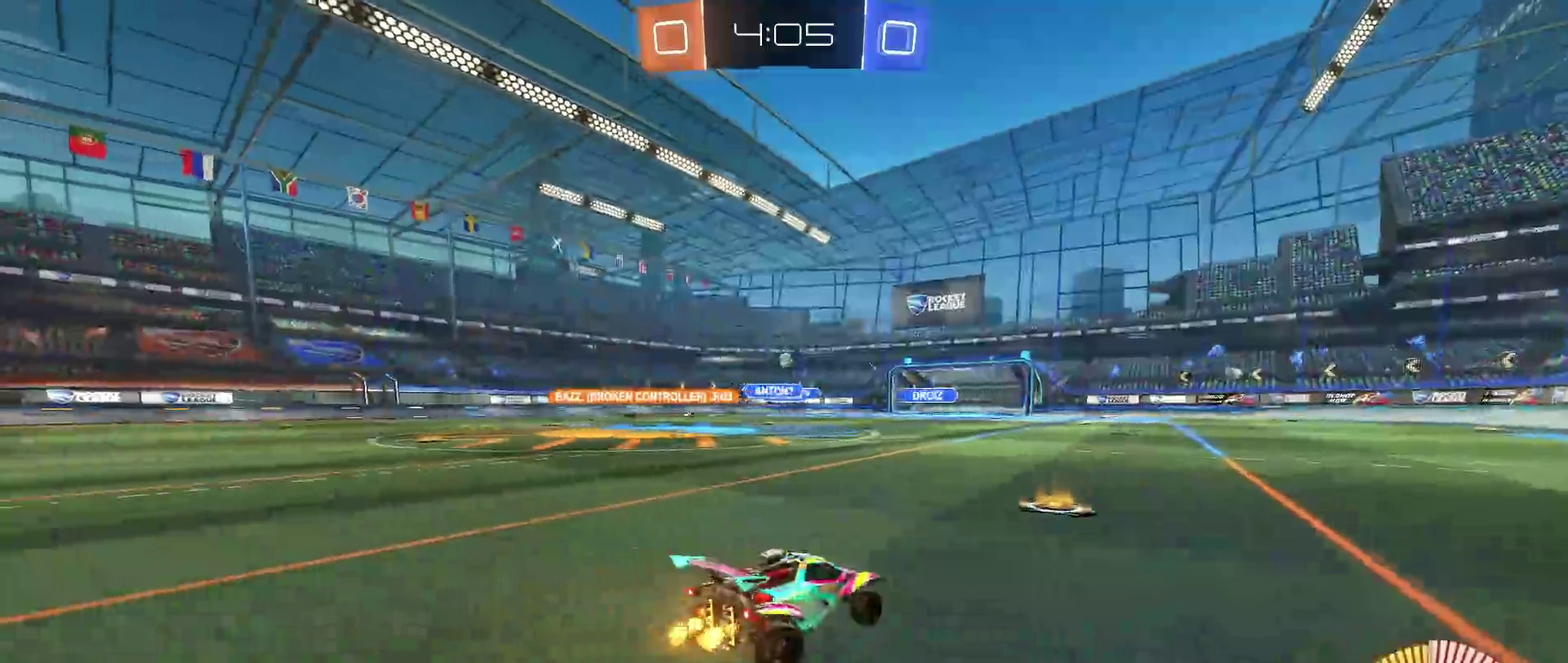
Gameplay with a controller (PlayStation layout); each line is a JSON object with the inputs held at the frame after it. "events" lists button and stick changes between this image and that frame as [ms after this image, input, new state], when the widget could be followed in between. Not read: L3 R2 R3.
{"buttons": [], "left_stick": "left", "right_stick": "center", "events": [[200, "left_stick", "left"]]}
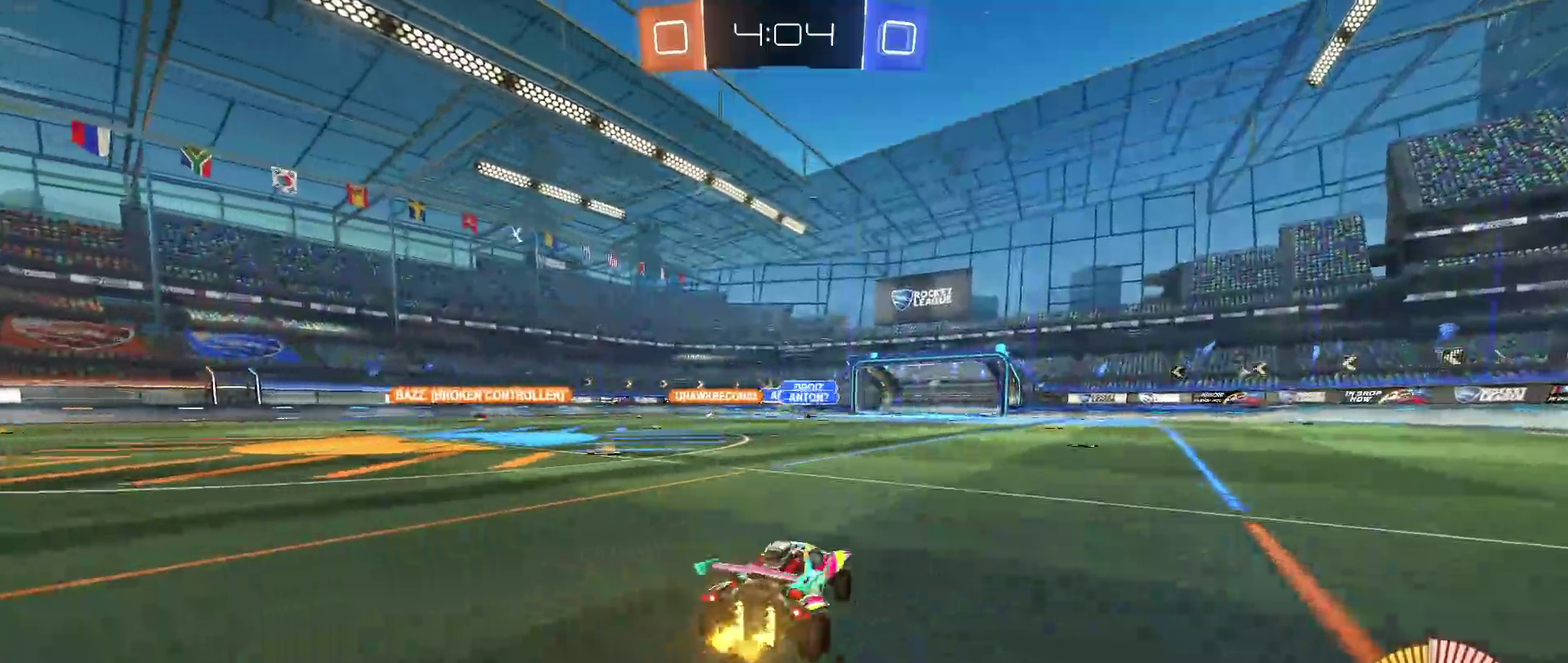
{"buttons": [], "left_stick": "left", "right_stick": "center", "events": []}
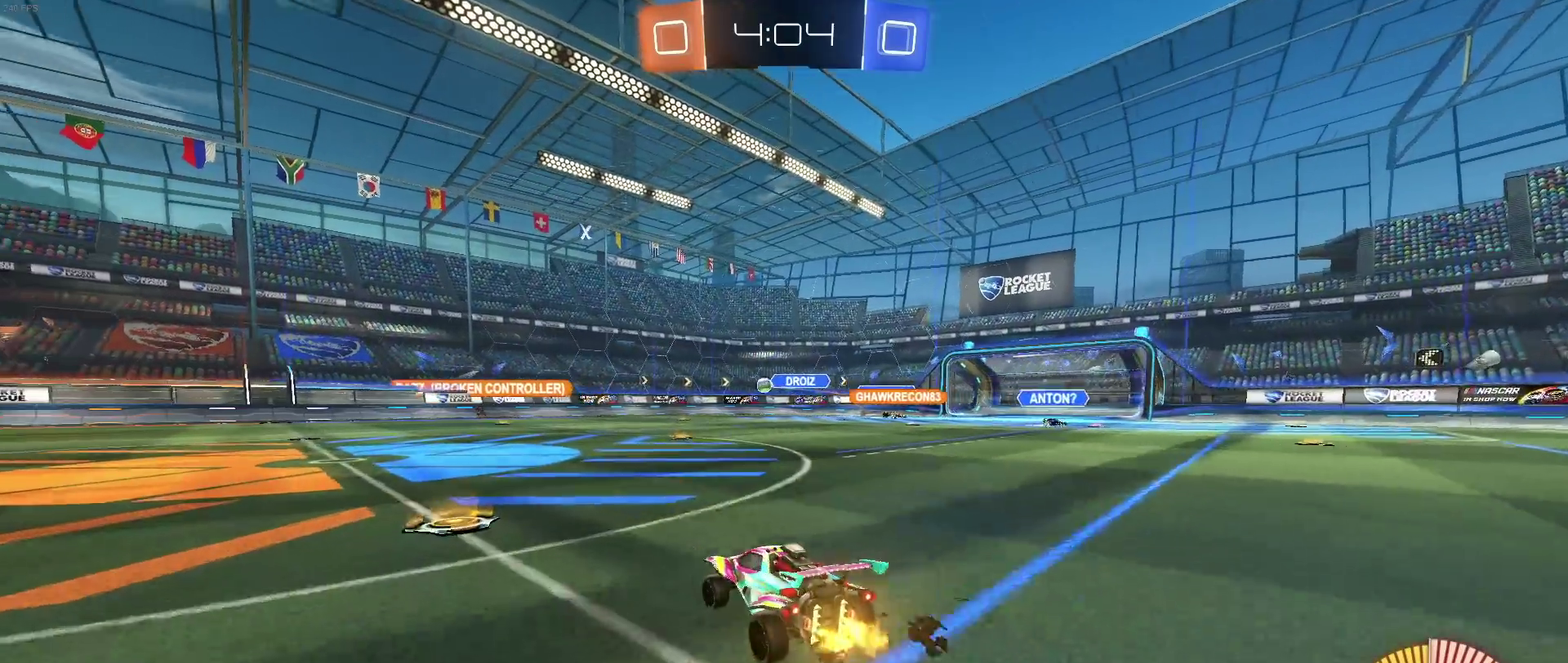
{"buttons": [], "left_stick": "down-right", "right_stick": "center", "events": [[433, "left_stick", "center"], [500, "left_stick", "down-right"]]}
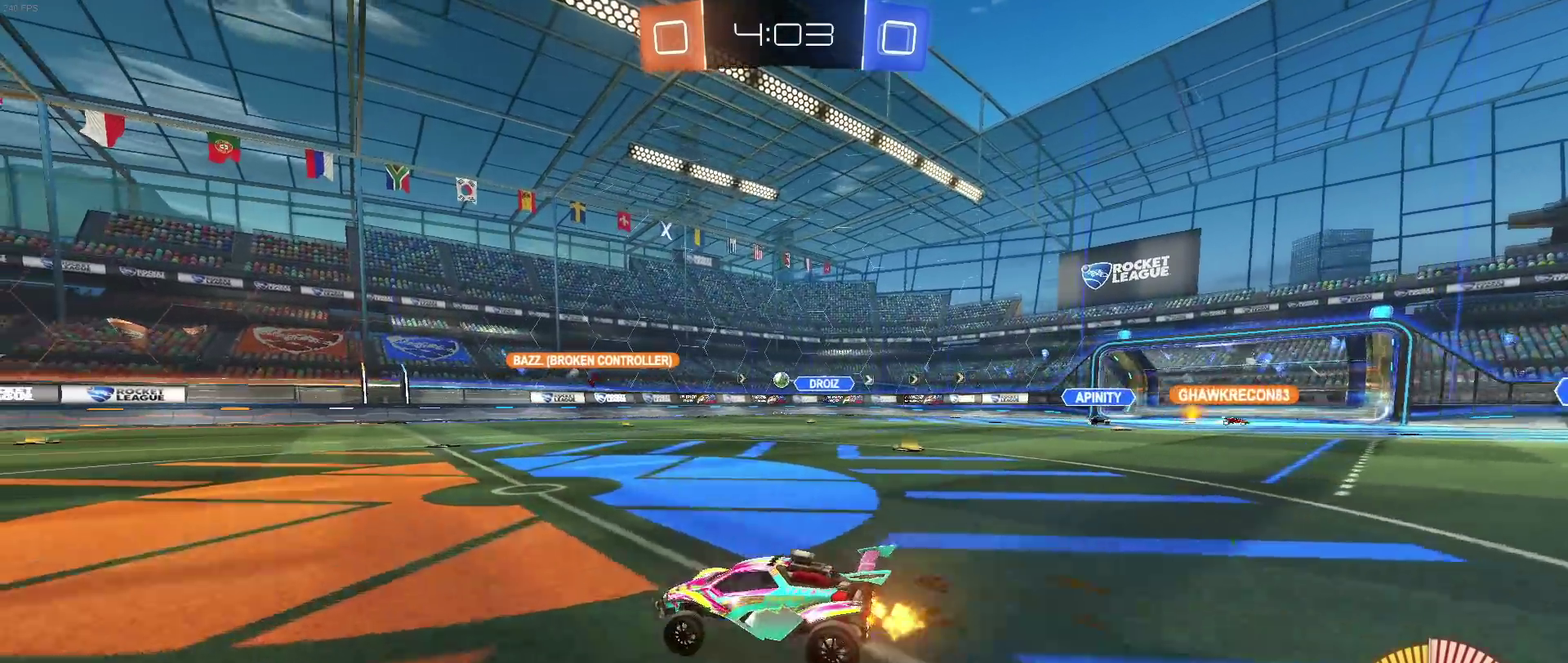
{"buttons": [], "left_stick": "down-right", "right_stick": "center", "events": [[250, "left_stick", "right"], [400, "left_stick", "down-right"]]}
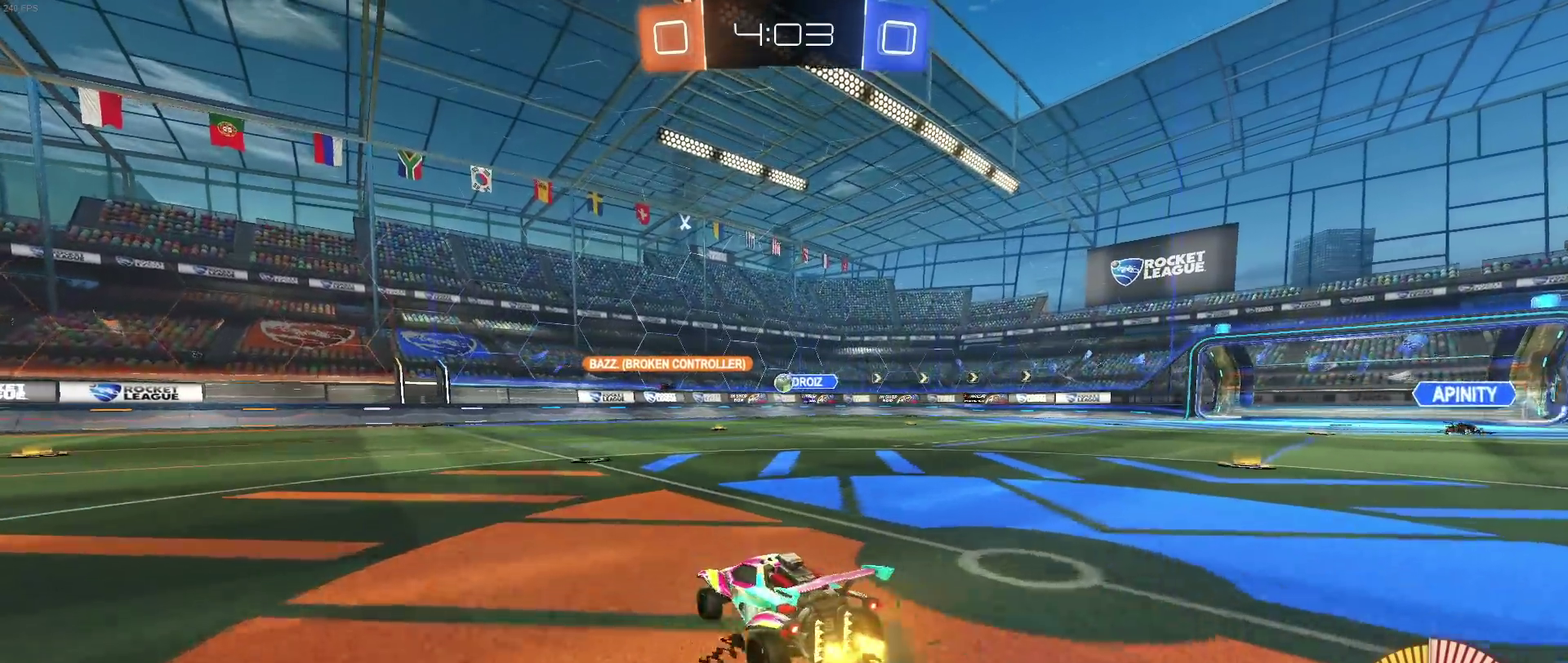
{"buttons": [], "left_stick": "down-right", "right_stick": "center", "events": [[17, "left_stick", "center"], [100, "left_stick", "left"], [283, "left_stick", "down-right"]]}
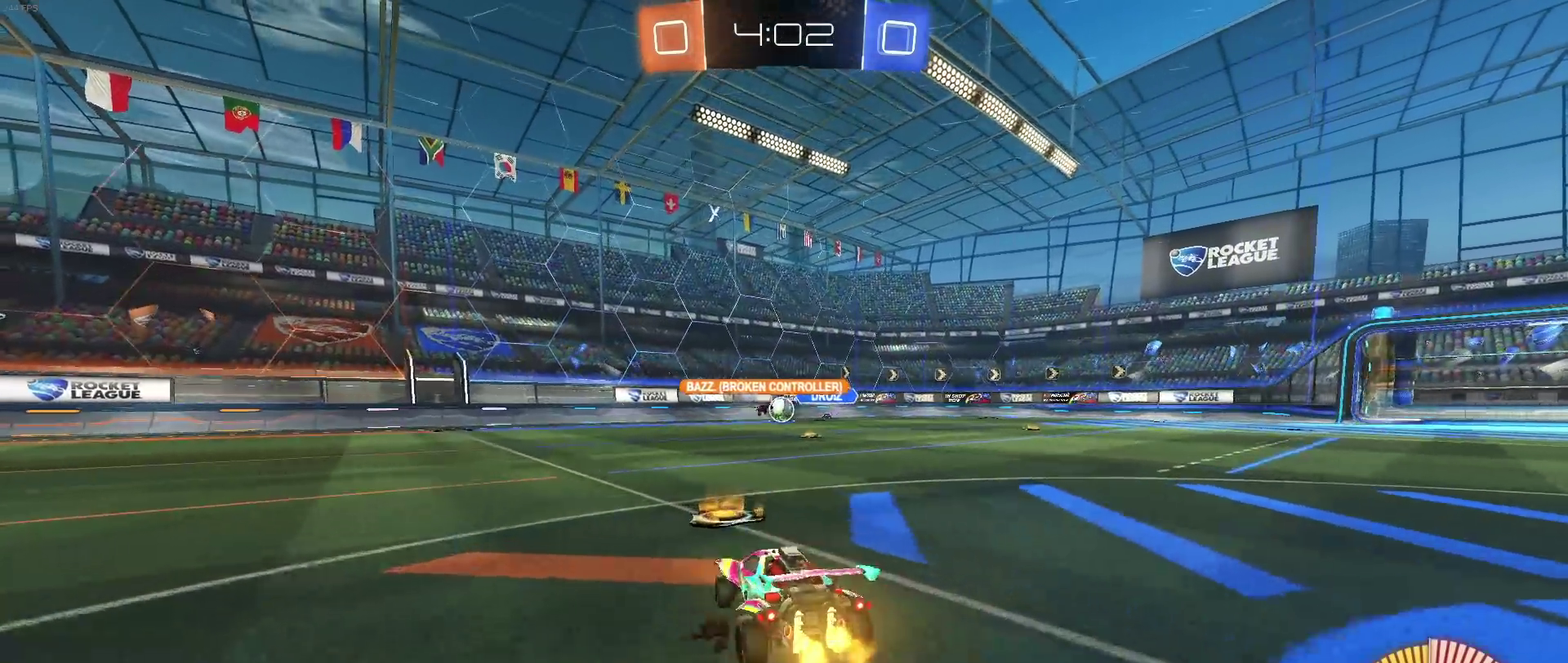
{"buttons": [], "left_stick": "left", "right_stick": "center", "events": [[33, "left_stick", "right"], [383, "left_stick", "center"], [433, "left_stick", "left"]]}
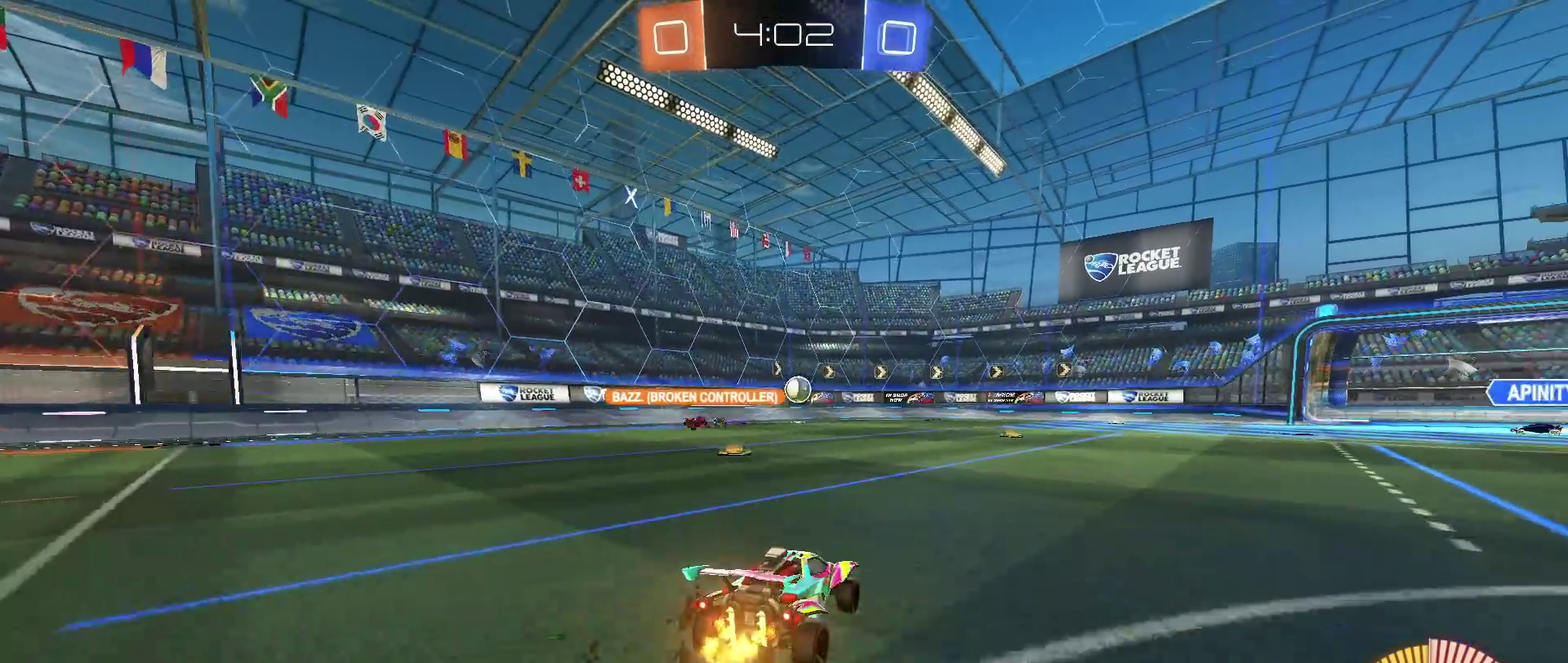
{"buttons": [], "left_stick": "left", "right_stick": "center", "events": []}
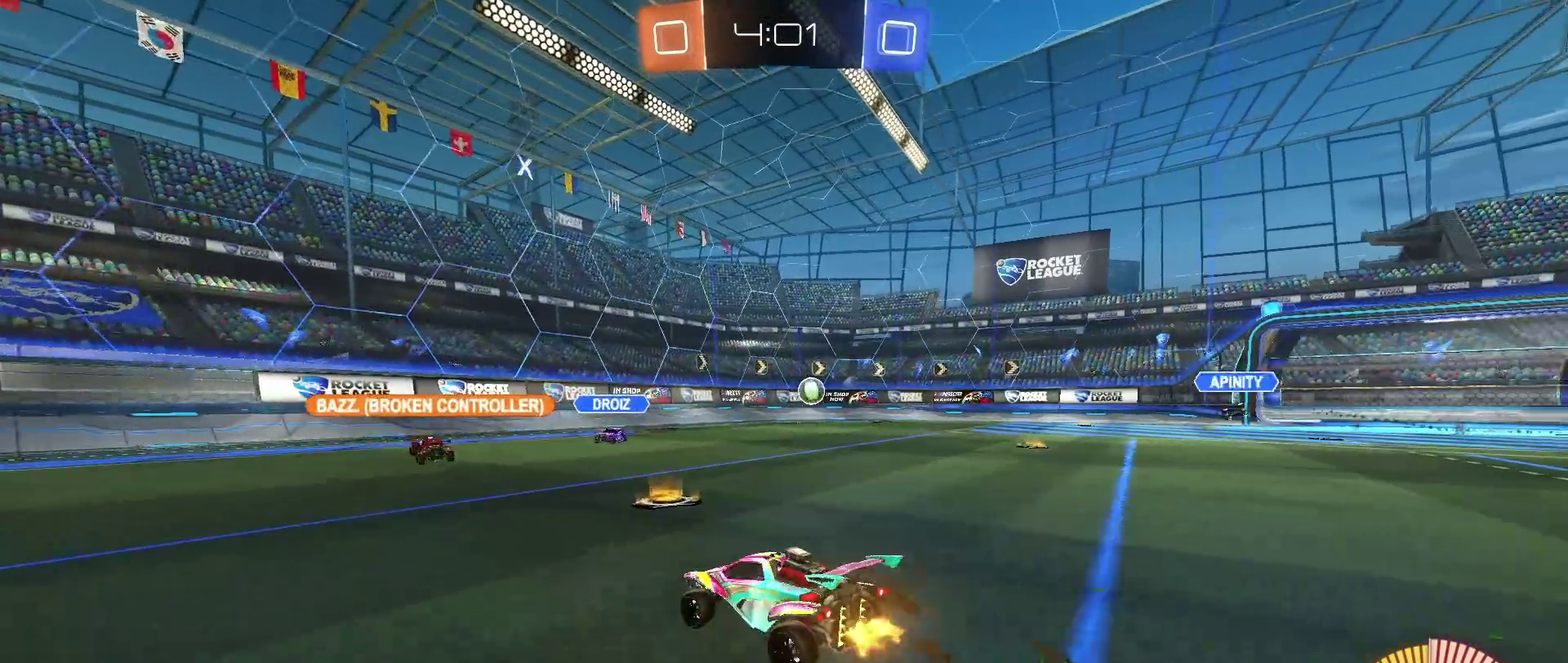
{"buttons": ["R1"], "left_stick": "right", "right_stick": "center", "events": [[33, "left_stick", "center"], [117, "left_stick", "right"], [233, "left_stick", "center"], [367, "left_stick", "right"], [467, "R1", "down"]]}
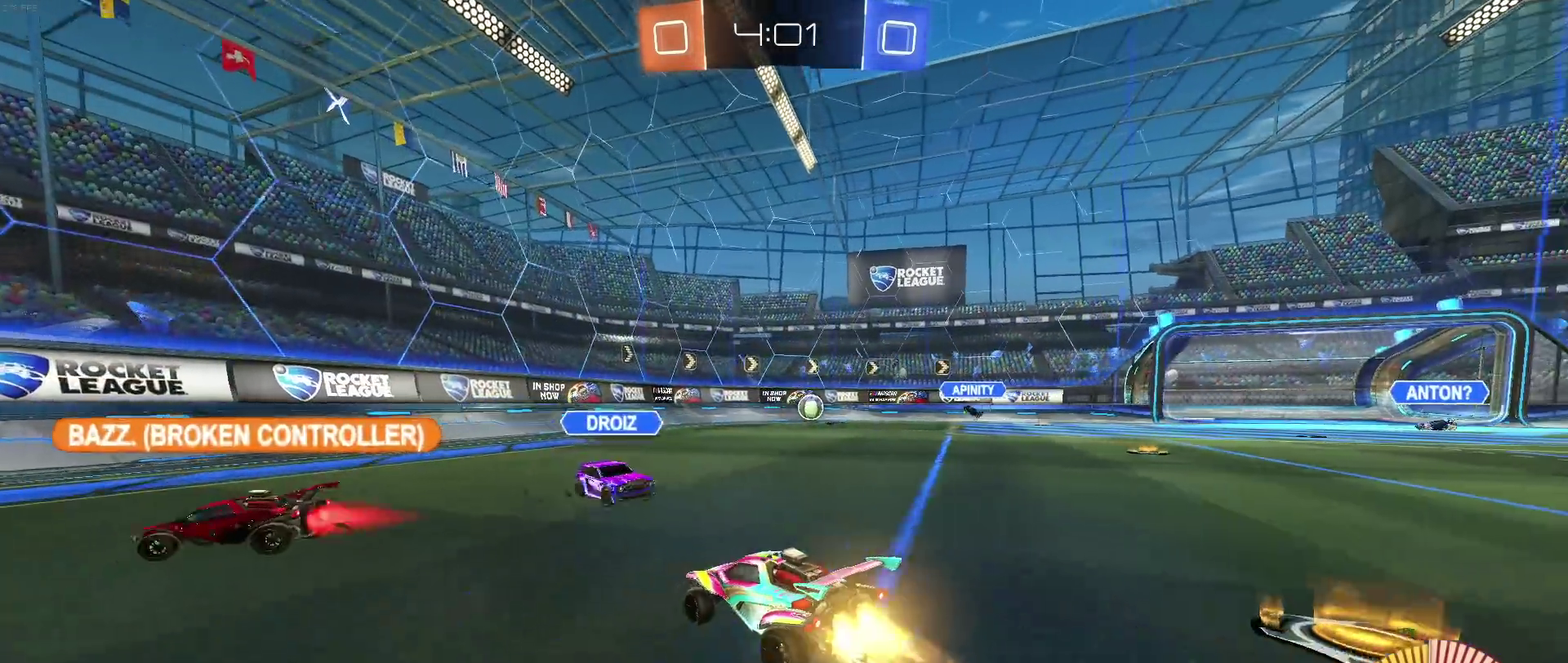
{"buttons": [], "left_stick": "left", "right_stick": "center", "events": [[83, "left_stick", "center"], [167, "left_stick", "left"], [500, "R1", "up"]]}
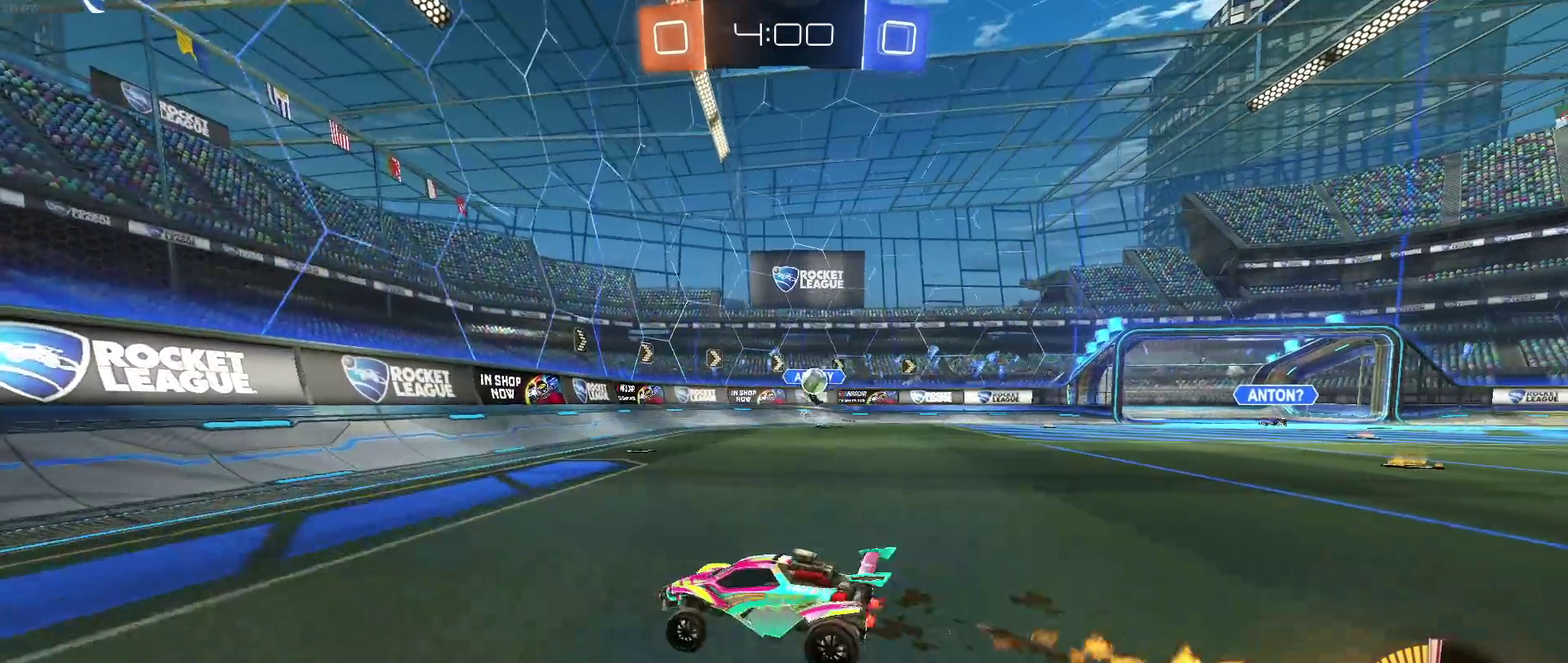
{"buttons": ["R1"], "left_stick": "center", "right_stick": "center"}
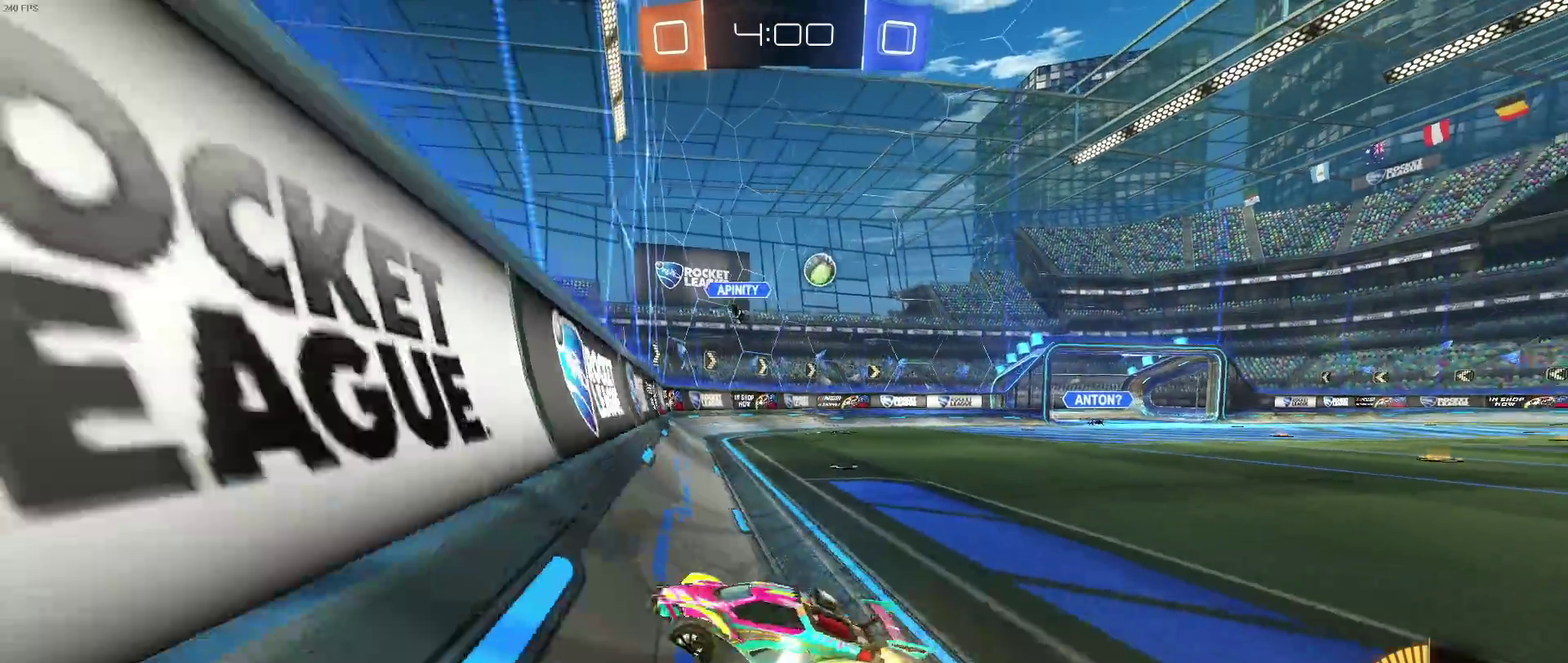
{"buttons": ["R1"], "left_stick": "up-left", "right_stick": "center"}
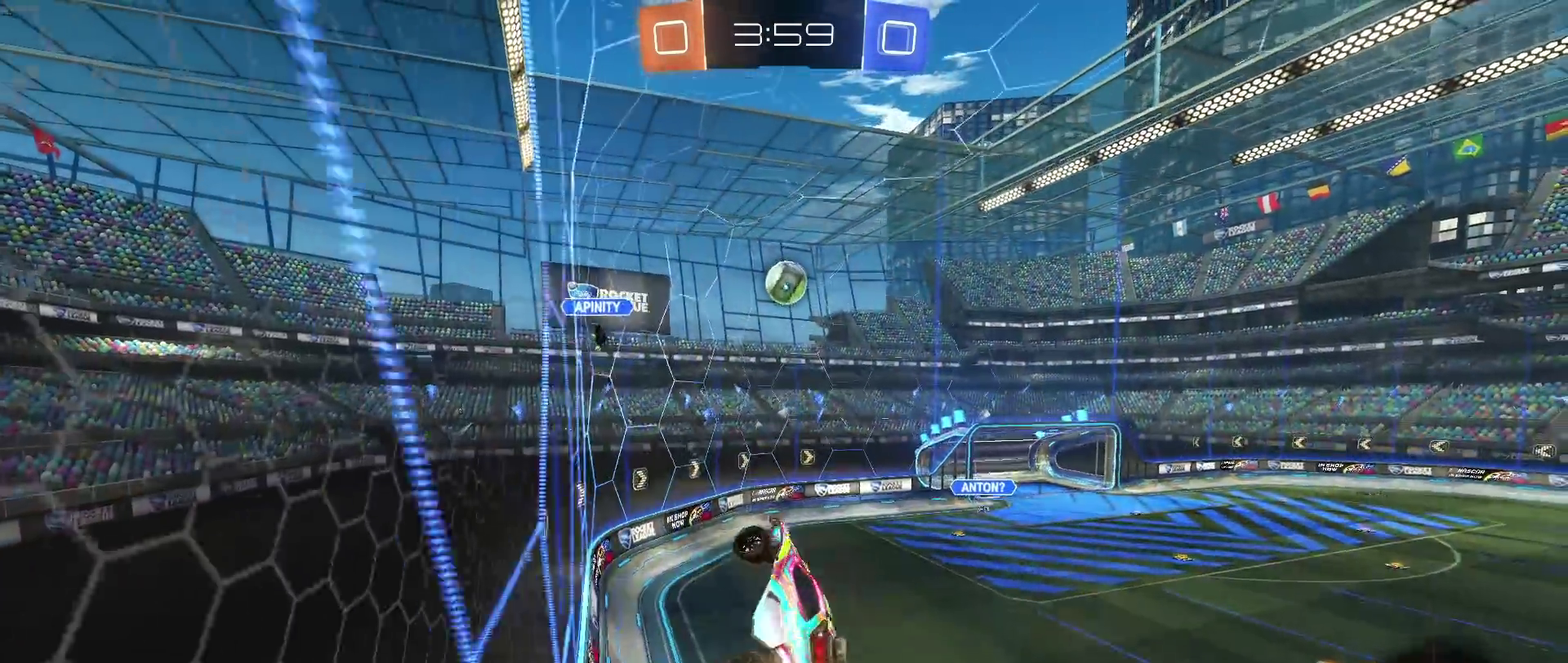
{"buttons": ["R1"], "left_stick": "center", "right_stick": "center", "events": [[167, "left_stick", "center"], [283, "left_stick", "left"], [450, "left_stick", "center"]]}
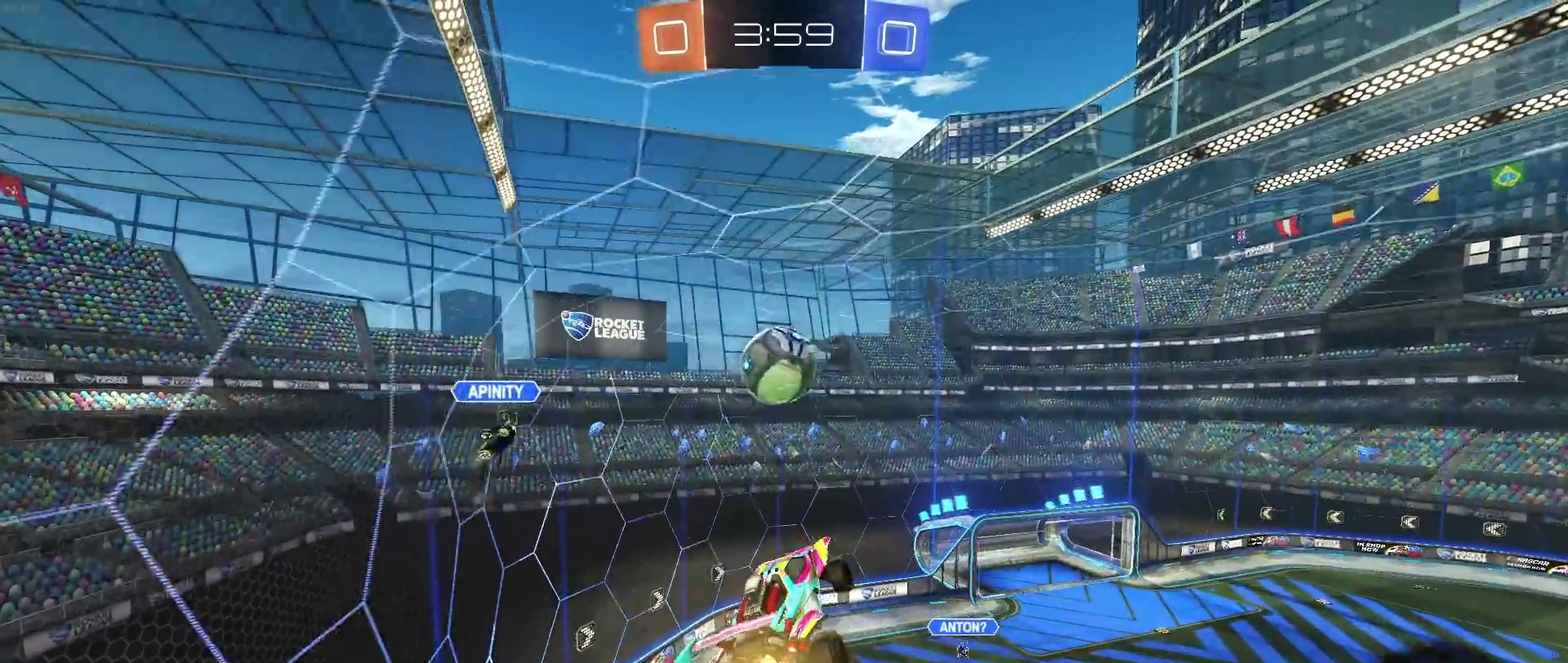
{"buttons": [], "left_stick": "down", "right_stick": "center", "events": [[83, "left_stick", "up-left"], [133, "CROSS", "down"], [217, "left_stick", "down-left"], [283, "CROSS", "up"], [333, "R1", "up"], [400, "left_stick", "down"]]}
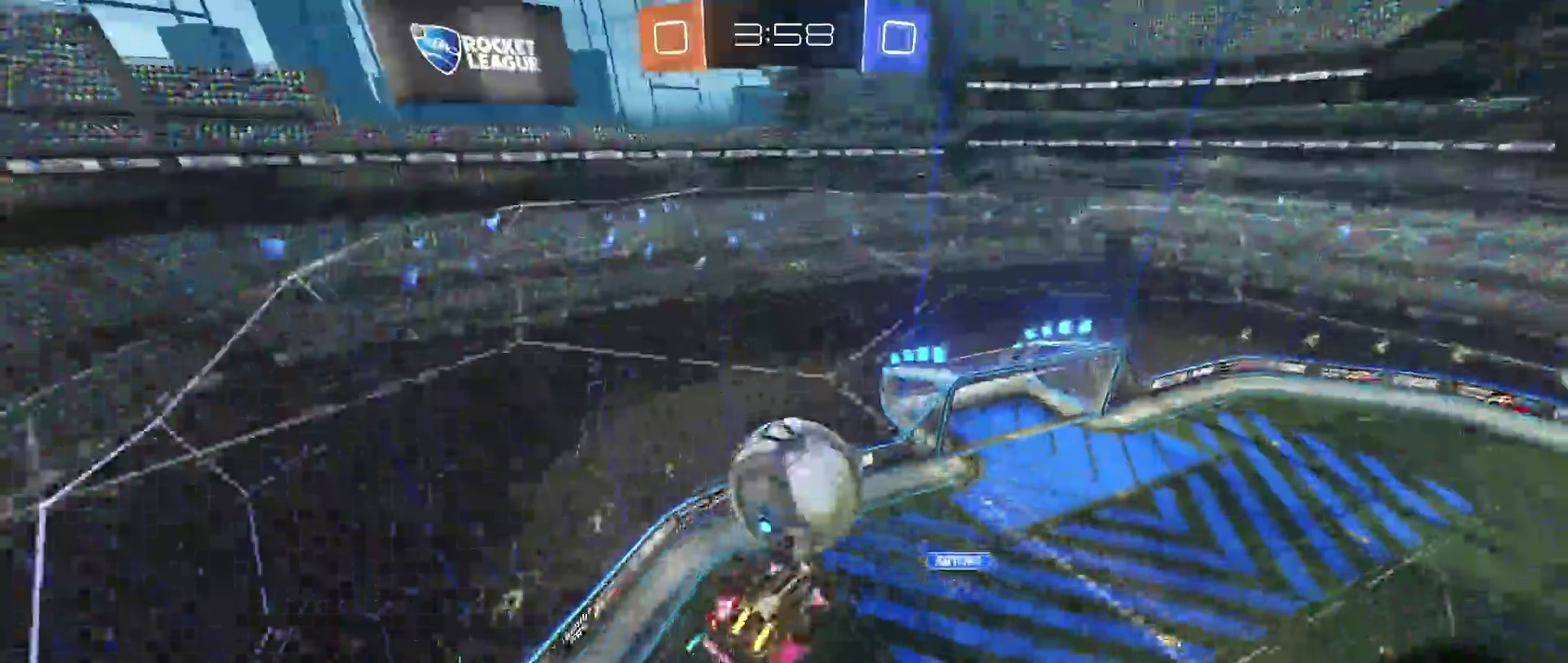
{"buttons": ["R1"], "left_stick": "down-right", "right_stick": "center", "events": [[333, "R1", "down"], [467, "left_stick", "down-right"]]}
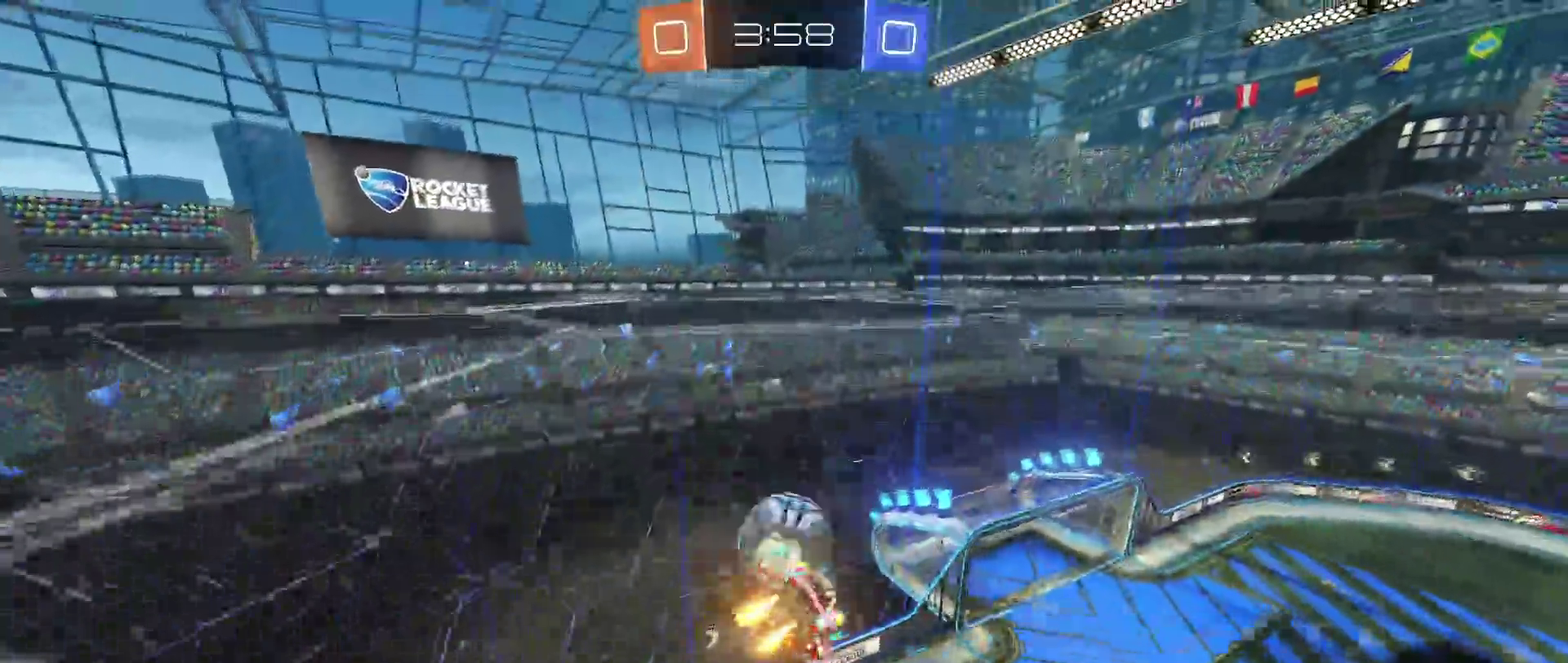
{"buttons": ["SQUARE", "R1"], "left_stick": "center", "right_stick": "center", "events": [[100, "left_stick", "right"], [217, "SQUARE", "down"], [250, "left_stick", "up-right"], [483, "left_stick", "center"]]}
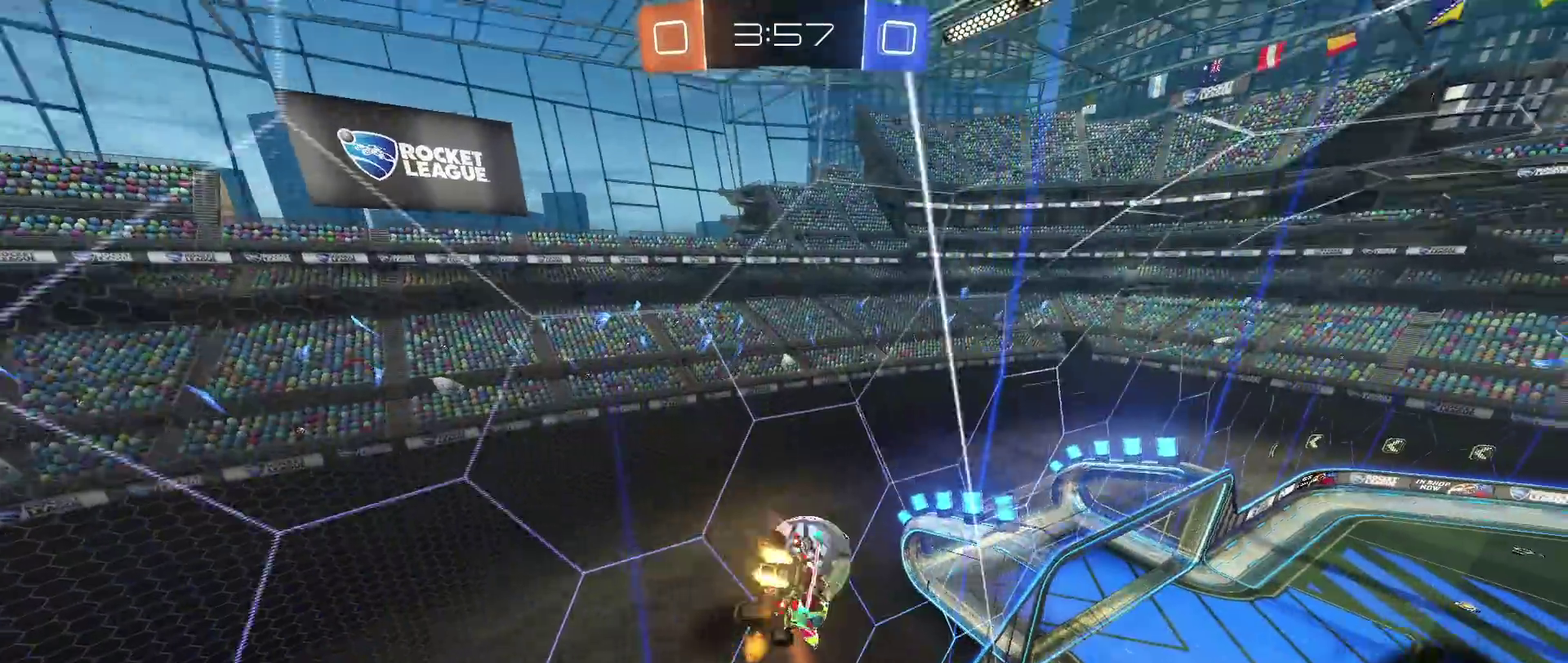
{"buttons": [], "left_stick": "down-right", "right_stick": "center", "events": [[67, "SQUARE", "up"], [100, "R1", "up"], [250, "left_stick", "down-right"]]}
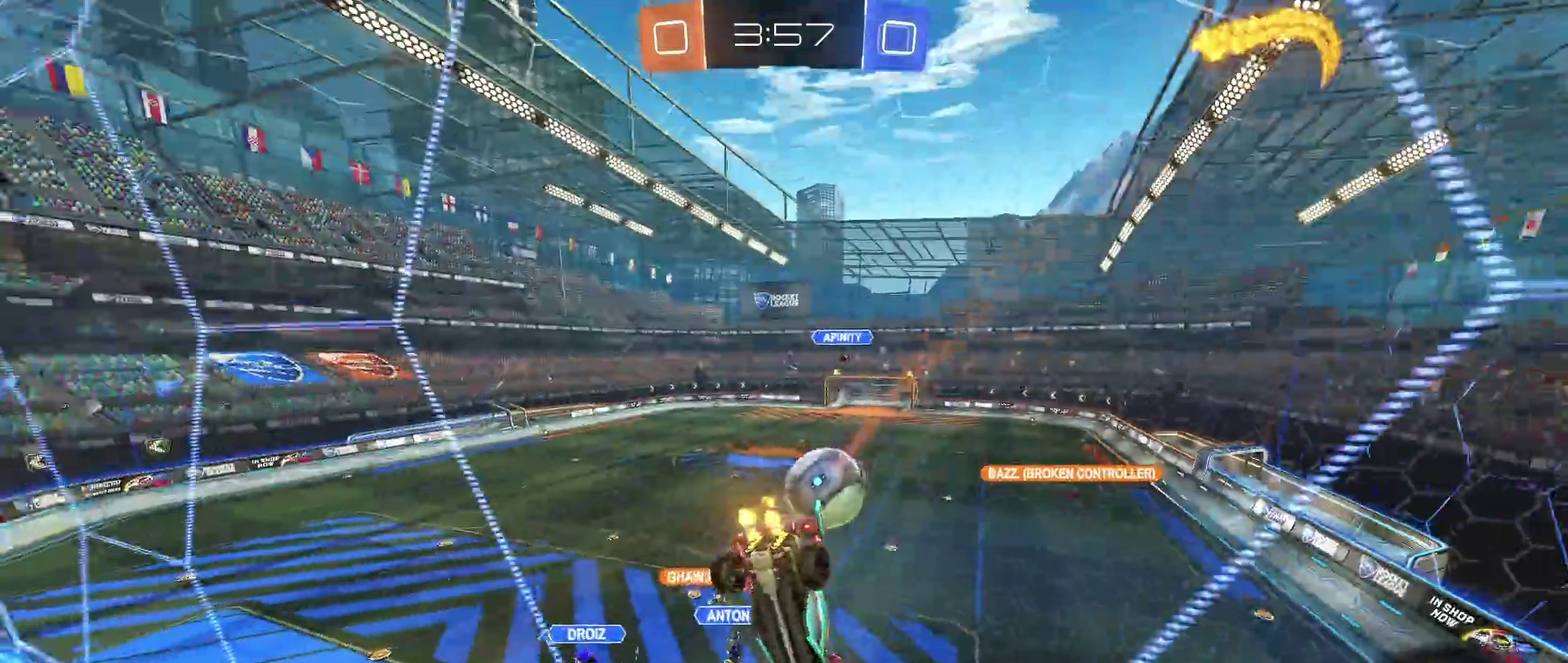
{"buttons": [], "left_stick": "center", "right_stick": "center", "events": [[417, "left_stick", "center"]]}
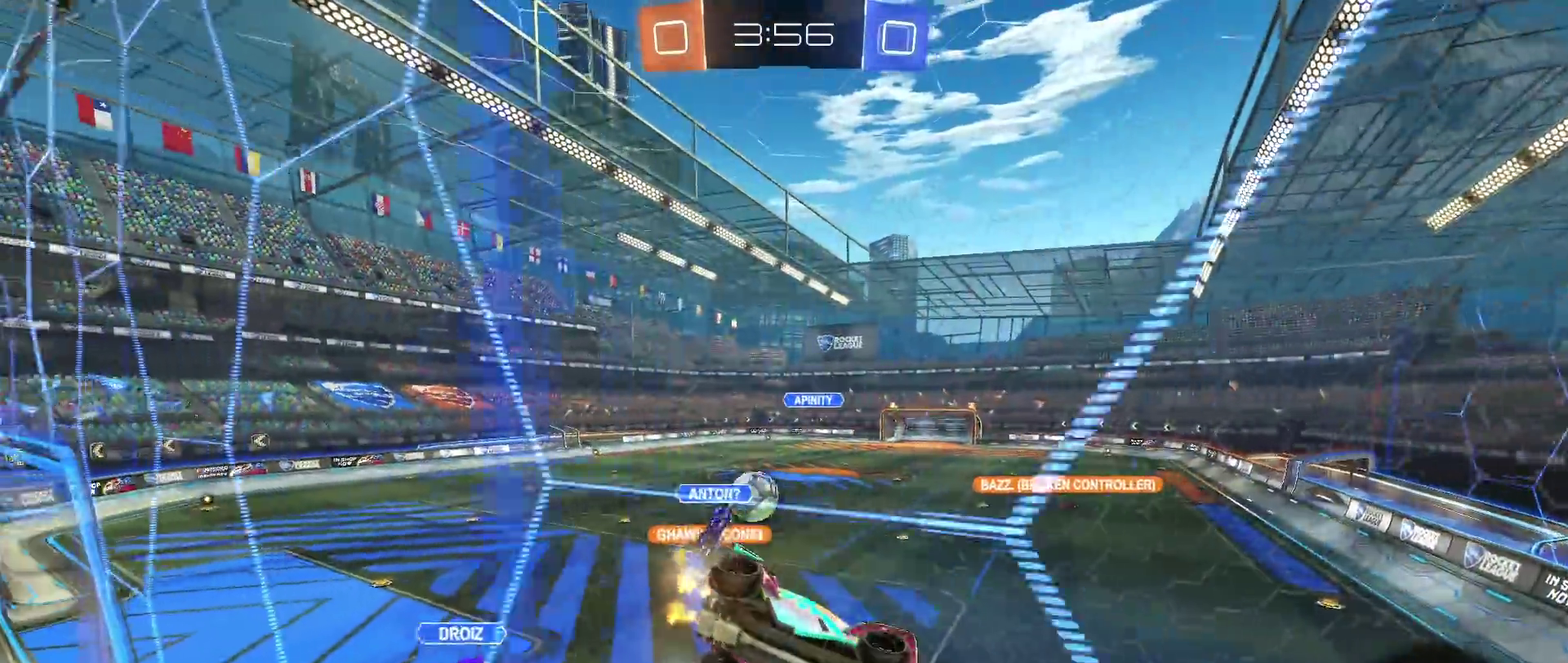
{"buttons": [], "left_stick": "left", "right_stick": "center", "events": [[317, "left_stick", "left"]]}
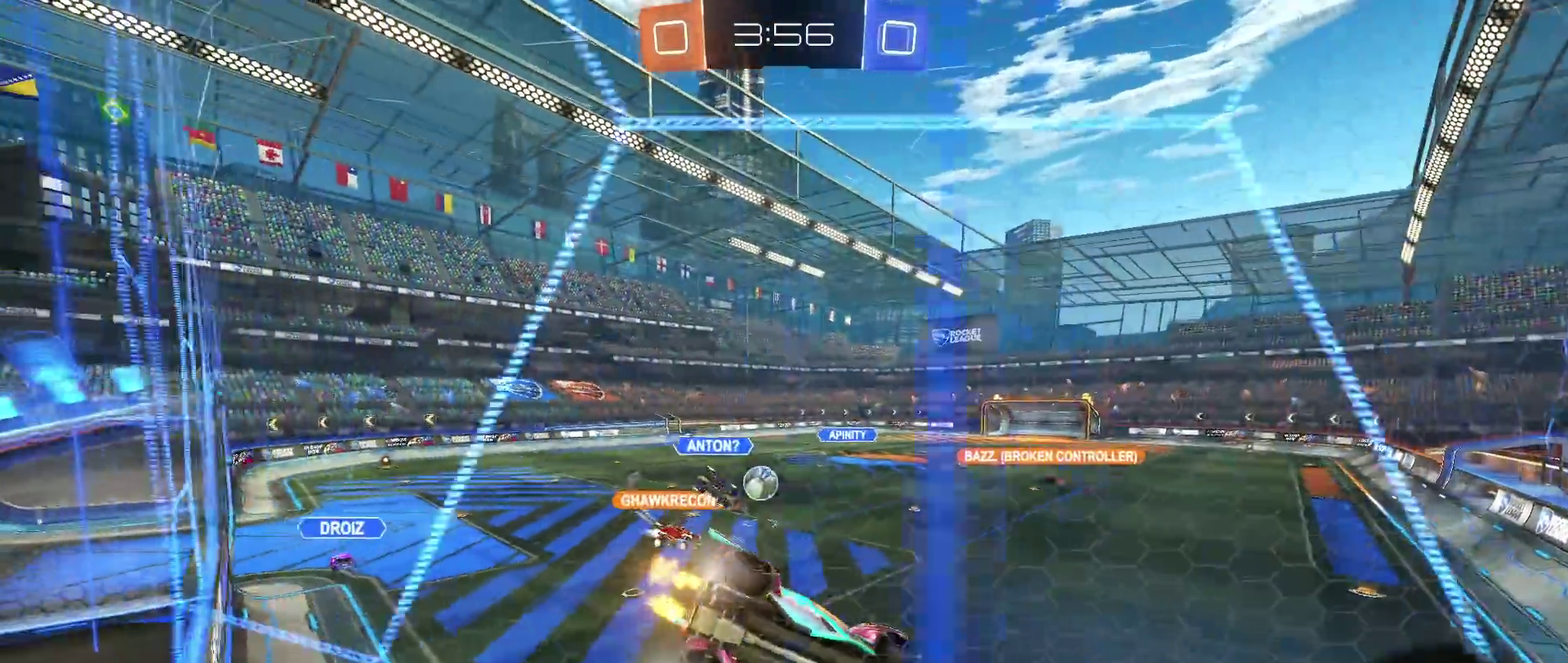
{"buttons": [], "left_stick": "center", "right_stick": "center", "events": [[183, "left_stick", "center"], [250, "left_stick", "down-right"], [433, "left_stick", "center"]]}
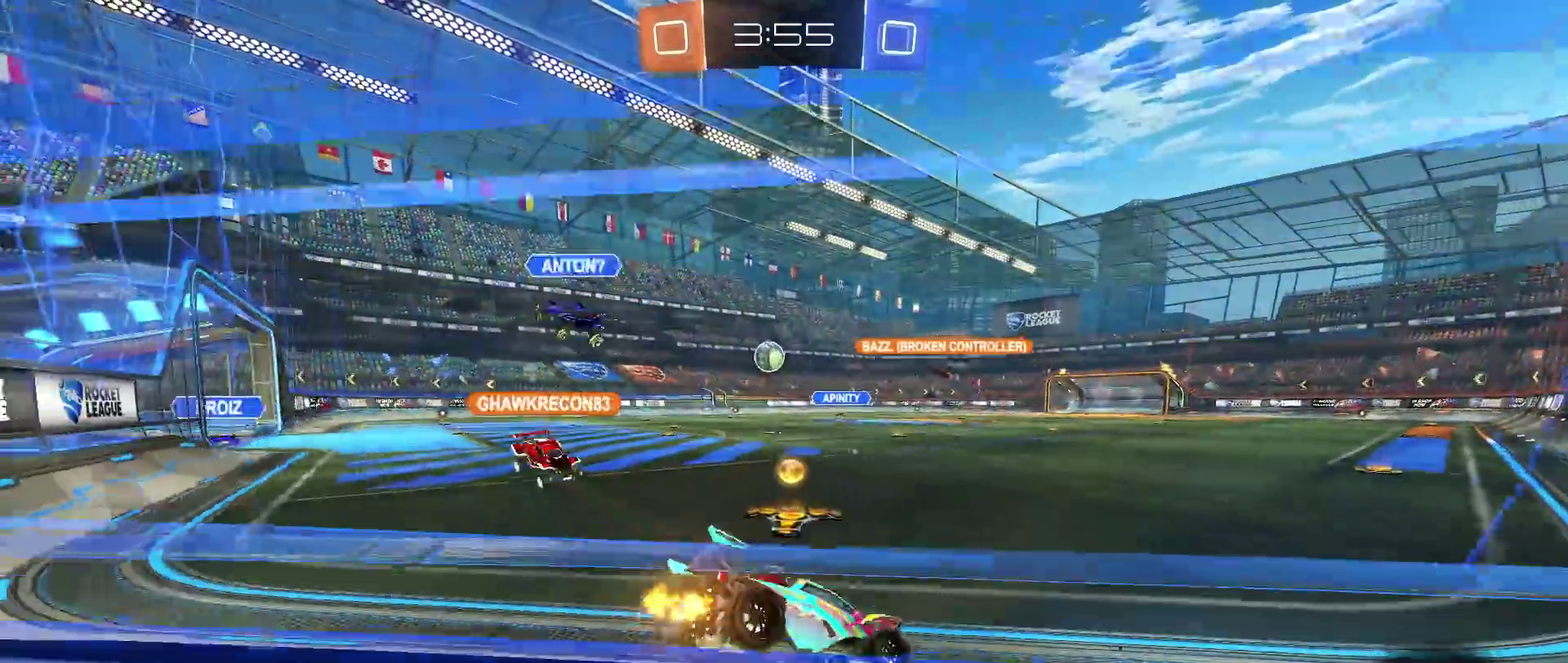
{"buttons": ["CROSS", "R1"], "left_stick": "up-left", "right_stick": "center", "events": [[50, "R1", "down"], [217, "left_stick", "up"], [233, "CROSS", "down"], [350, "CROSS", "up"], [350, "left_stick", "up-left"], [417, "CROSS", "down"]]}
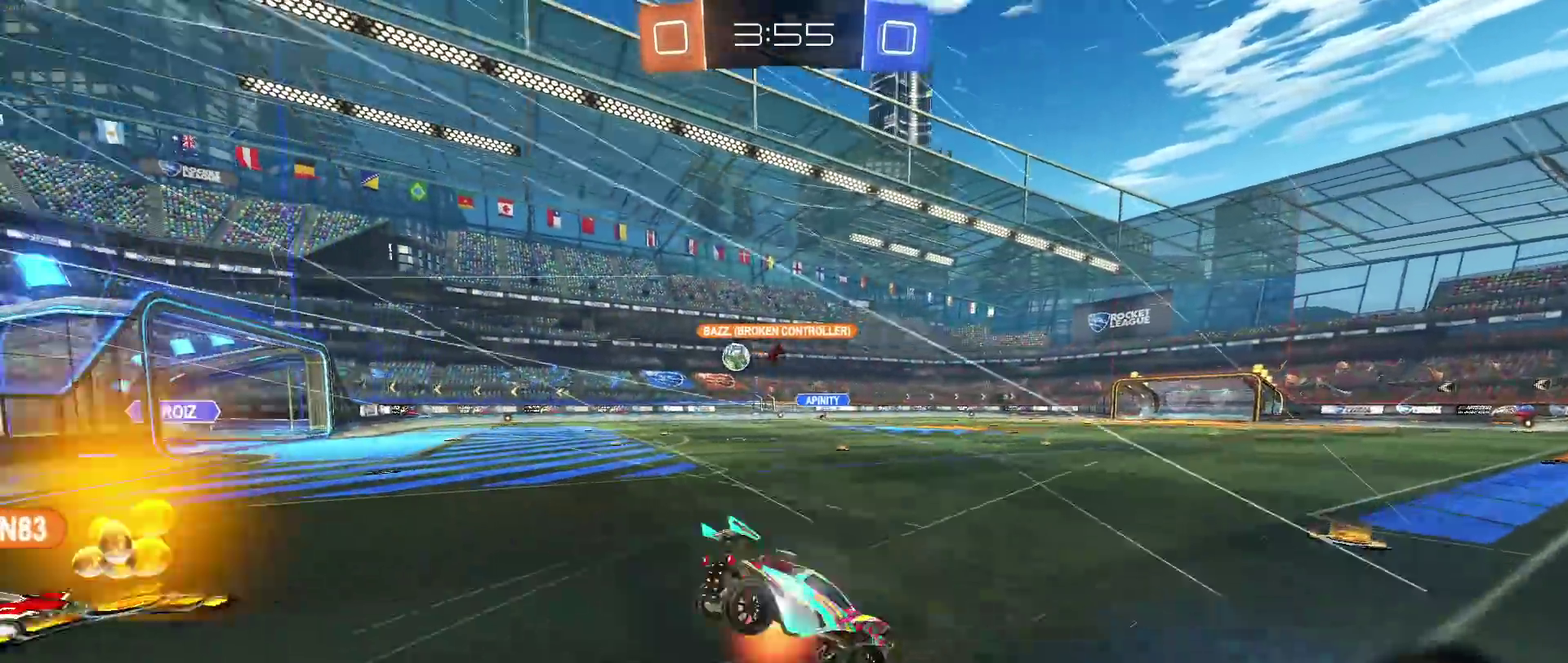
{"buttons": [], "left_stick": "center", "right_stick": "center", "events": [[67, "CROSS", "up"], [67, "R1", "up"], [67, "left_stick", "center"]]}
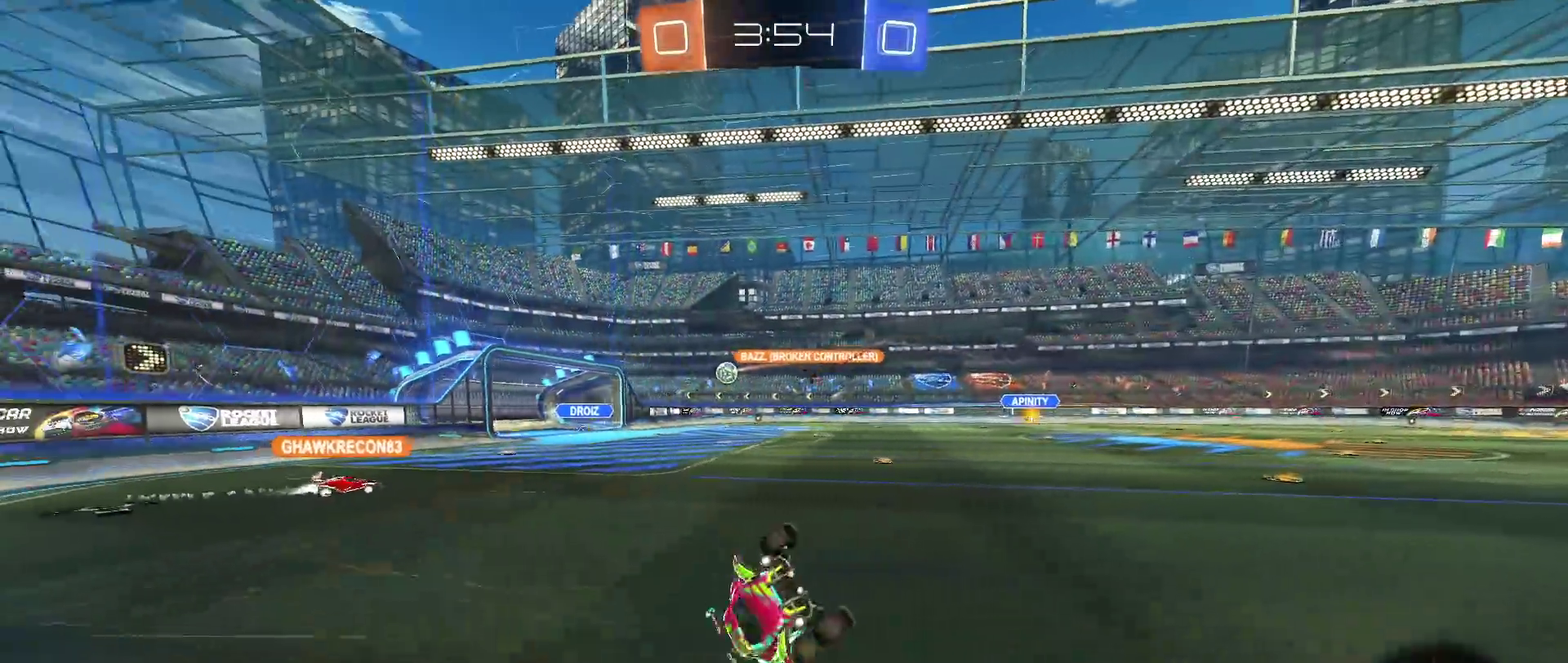
{"buttons": [], "left_stick": "down-right", "right_stick": "center", "events": [[400, "left_stick", "down-right"]]}
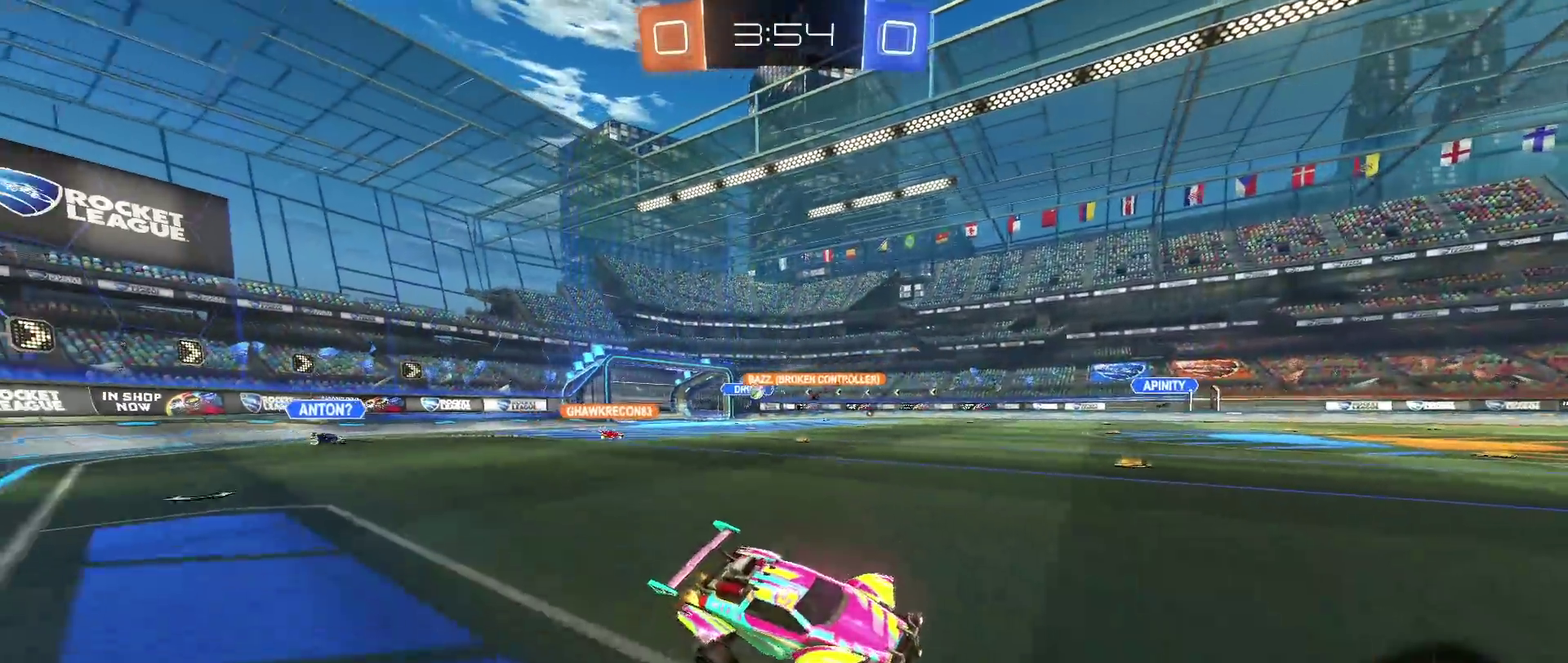
{"buttons": [], "left_stick": "center", "right_stick": "center", "events": [[117, "TRIANGLE", "down"], [117, "left_stick", "center"], [183, "R1", "down"], [250, "TRIANGLE", "up"], [450, "R1", "up"]]}
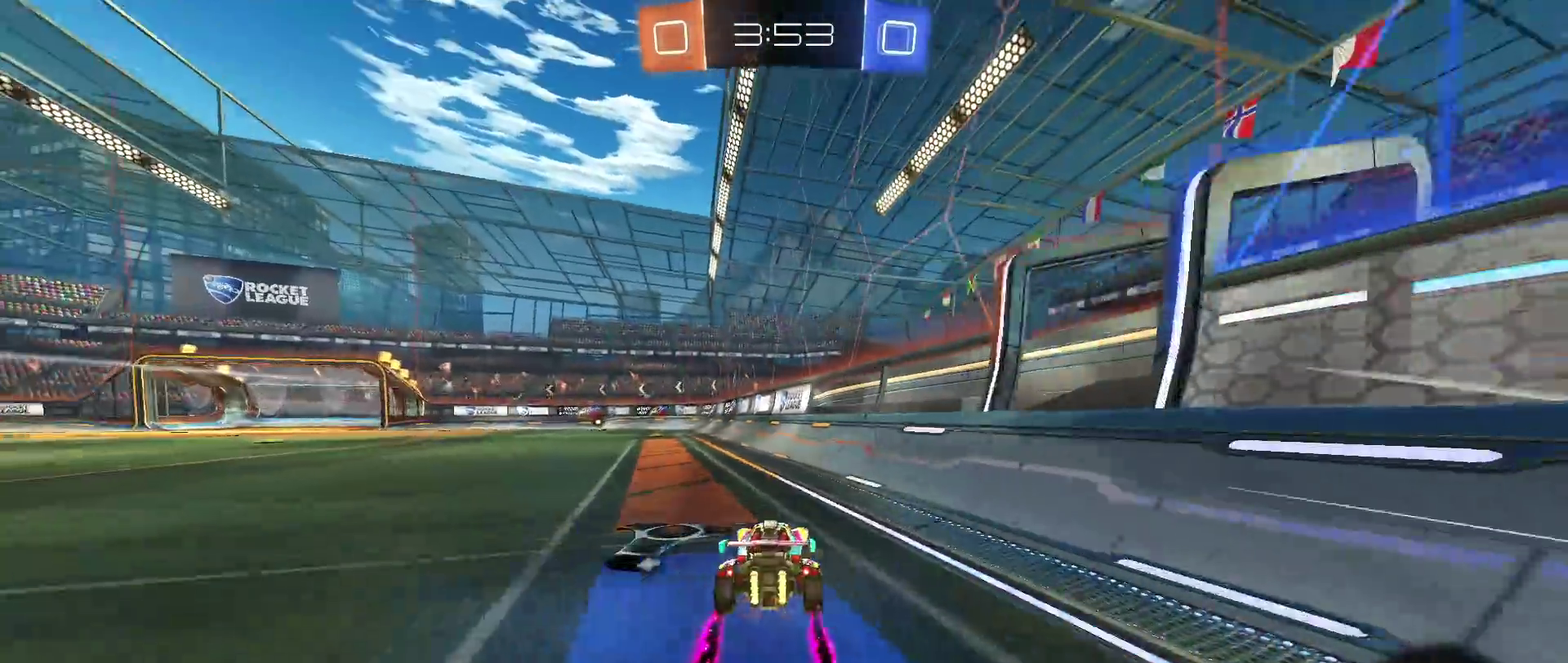
{"buttons": [], "left_stick": "center", "right_stick": "center", "events": [[83, "left_stick", "left"], [267, "left_stick", "center"], [333, "TRIANGLE", "down"], [467, "TRIANGLE", "up"]]}
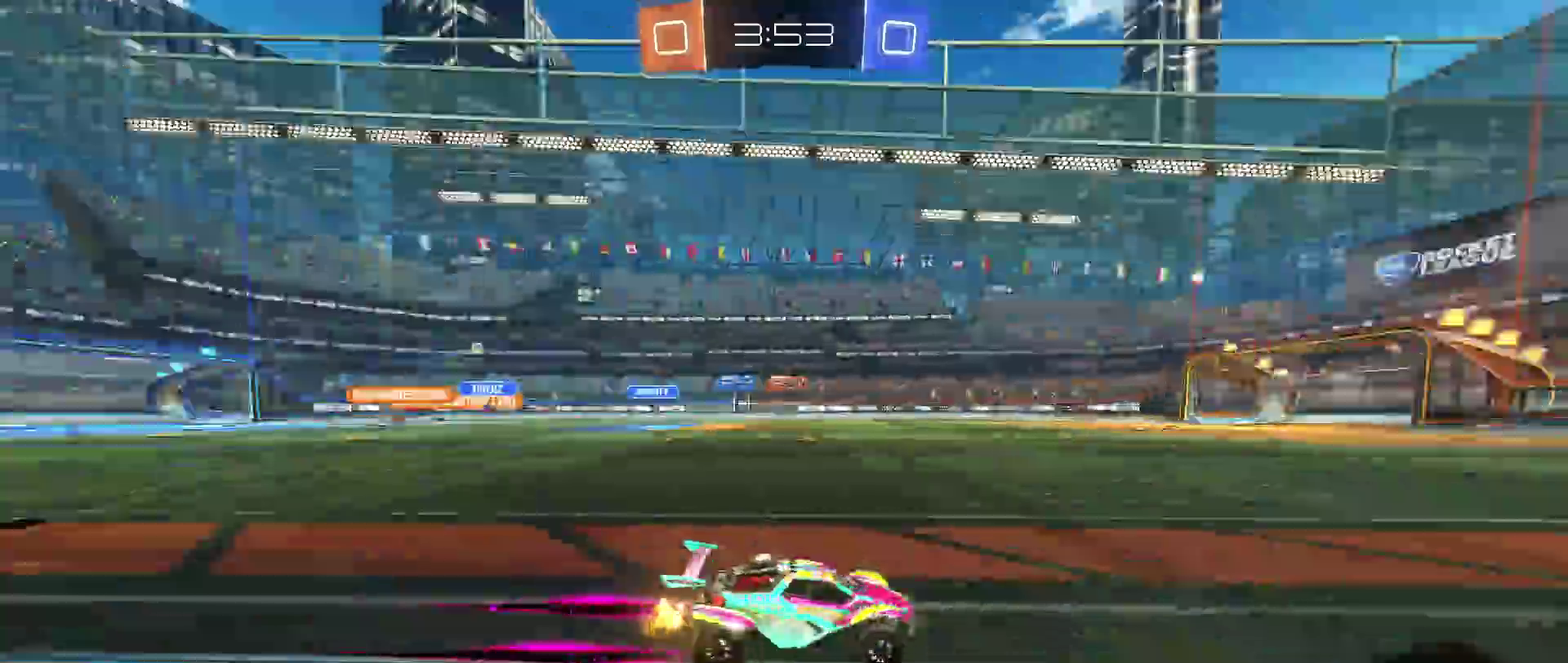
{"buttons": [], "left_stick": "center", "right_stick": "center", "events": []}
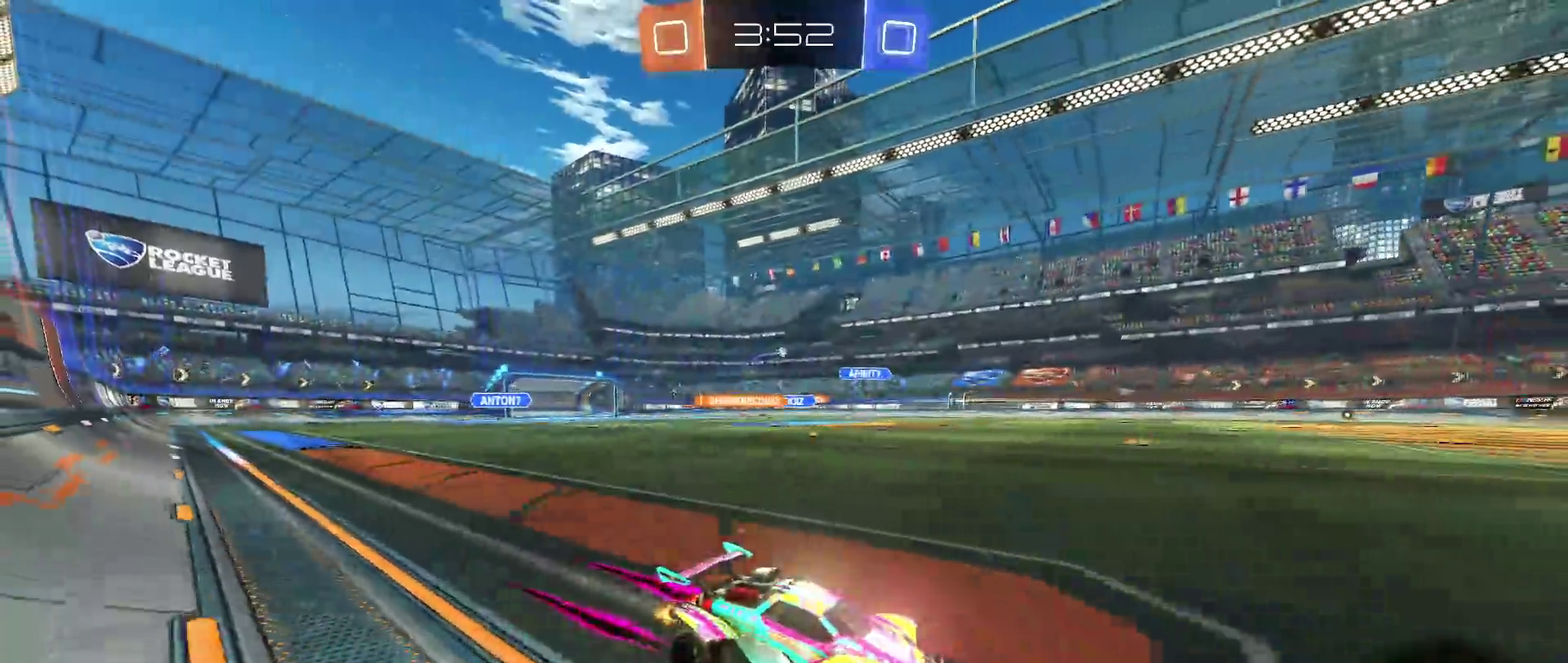
{"buttons": [], "left_stick": "center", "right_stick": "center", "events": [[83, "left_stick", "left"], [233, "left_stick", "center"]]}
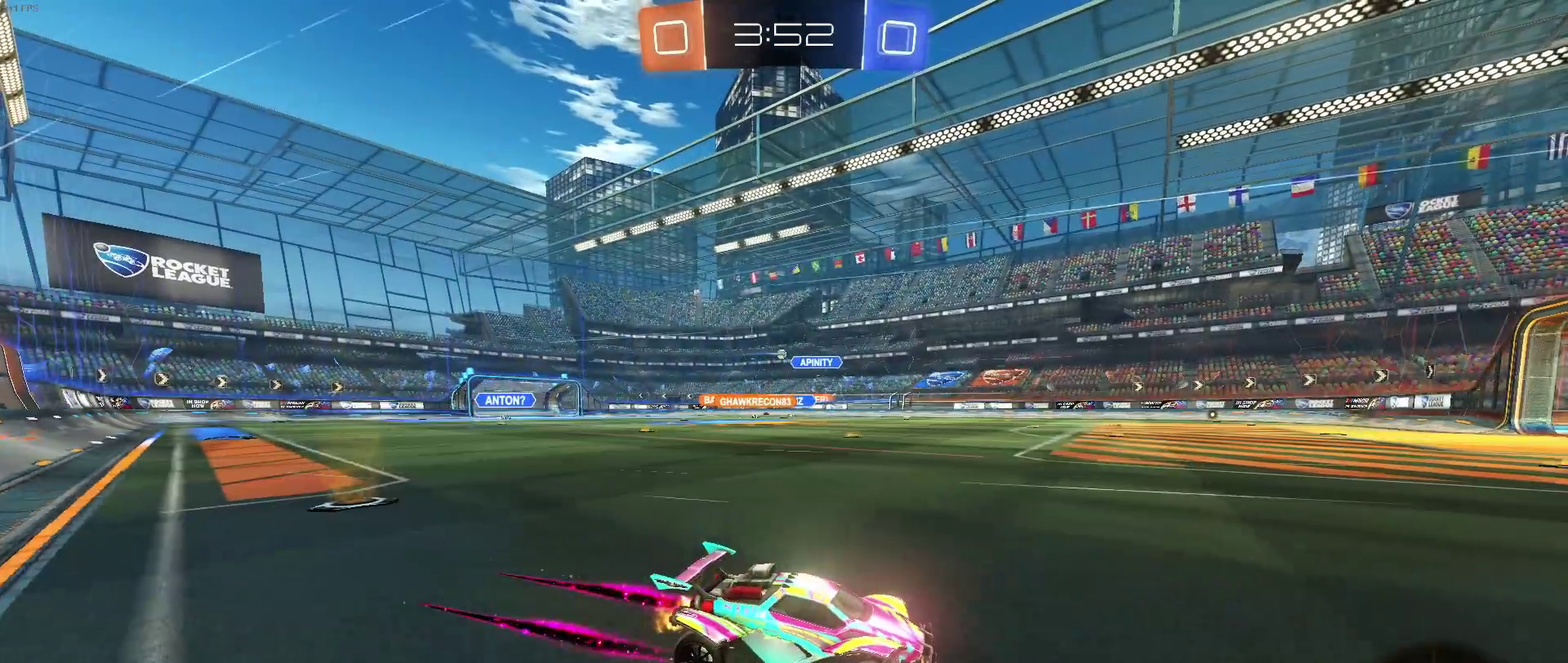
{"buttons": [], "left_stick": "left", "right_stick": "center", "events": [[67, "left_stick", "left"]]}
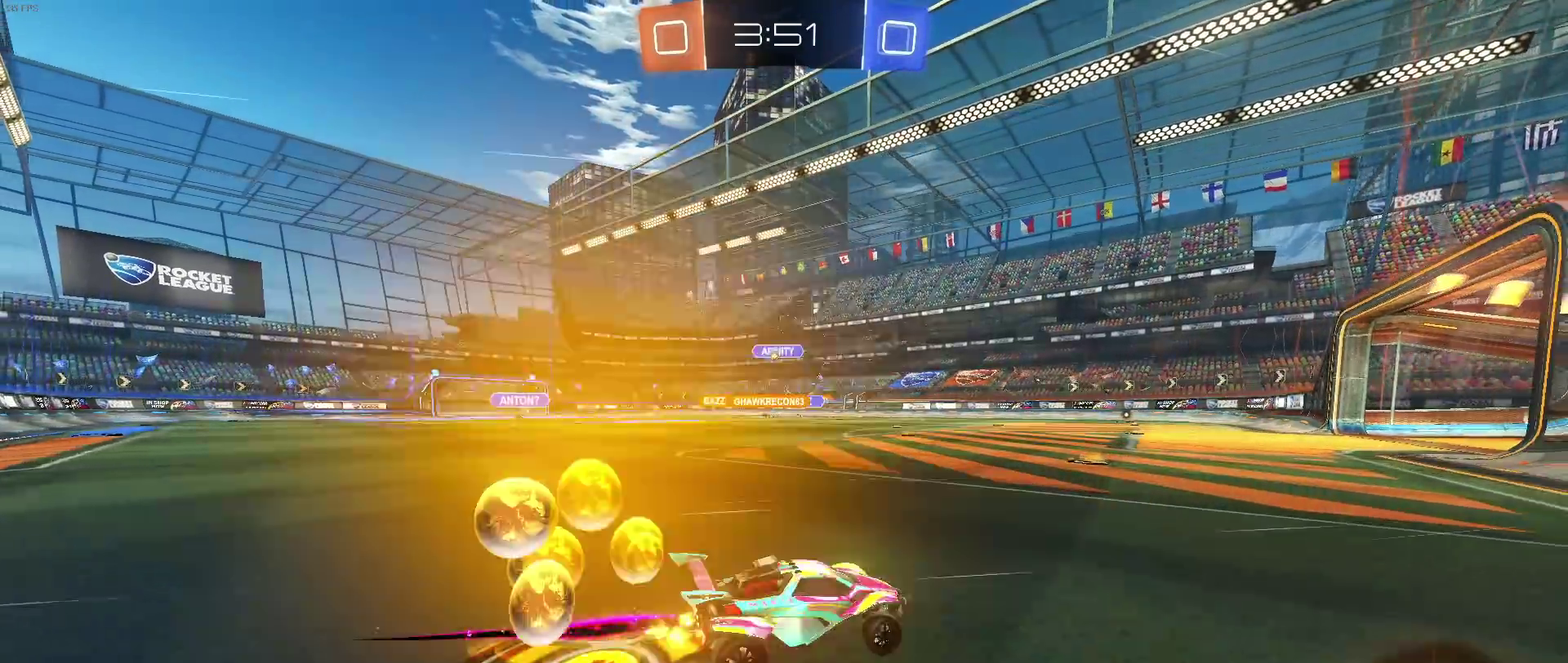
{"buttons": [], "left_stick": "left", "right_stick": "center", "events": []}
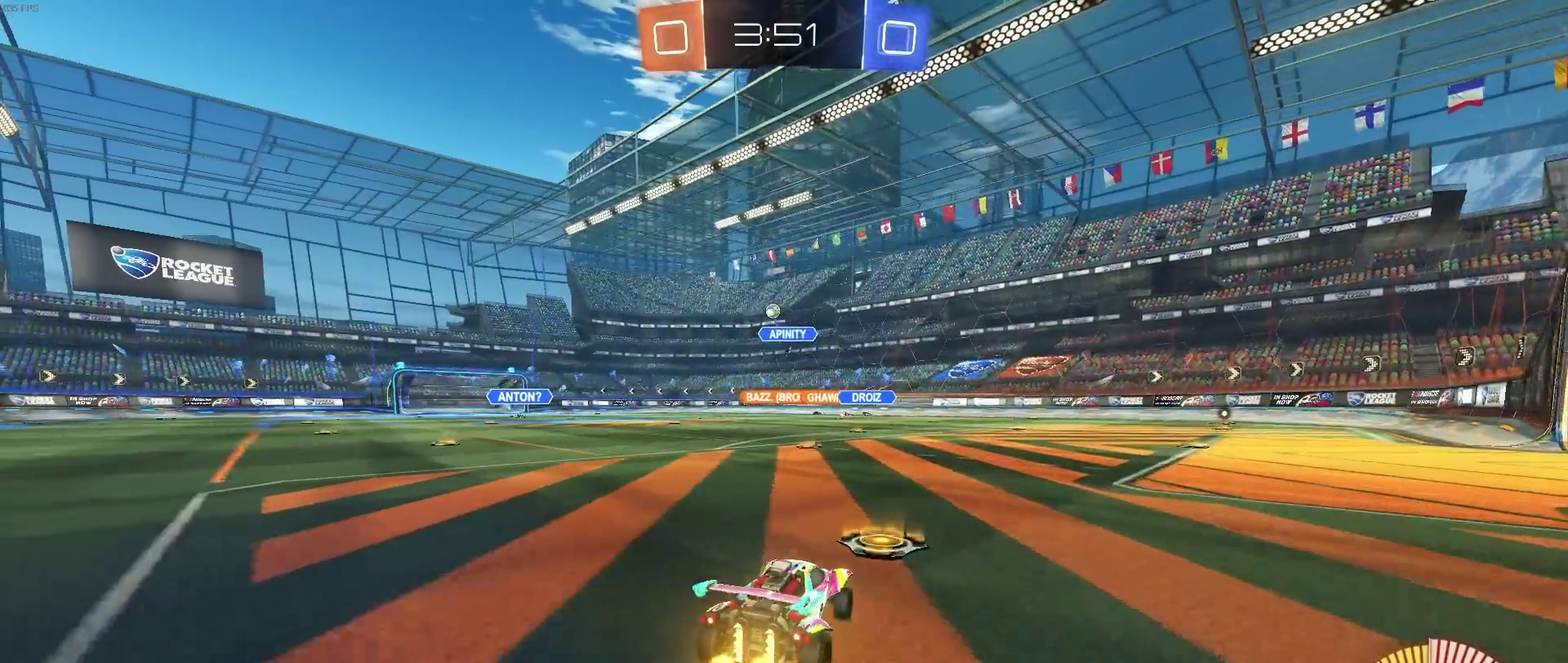
{"buttons": [], "left_stick": "down-right", "right_stick": "center", "events": [[250, "left_stick", "down"], [267, "CROSS", "down"], [467, "left_stick", "down-right"], [500, "CROSS", "up"]]}
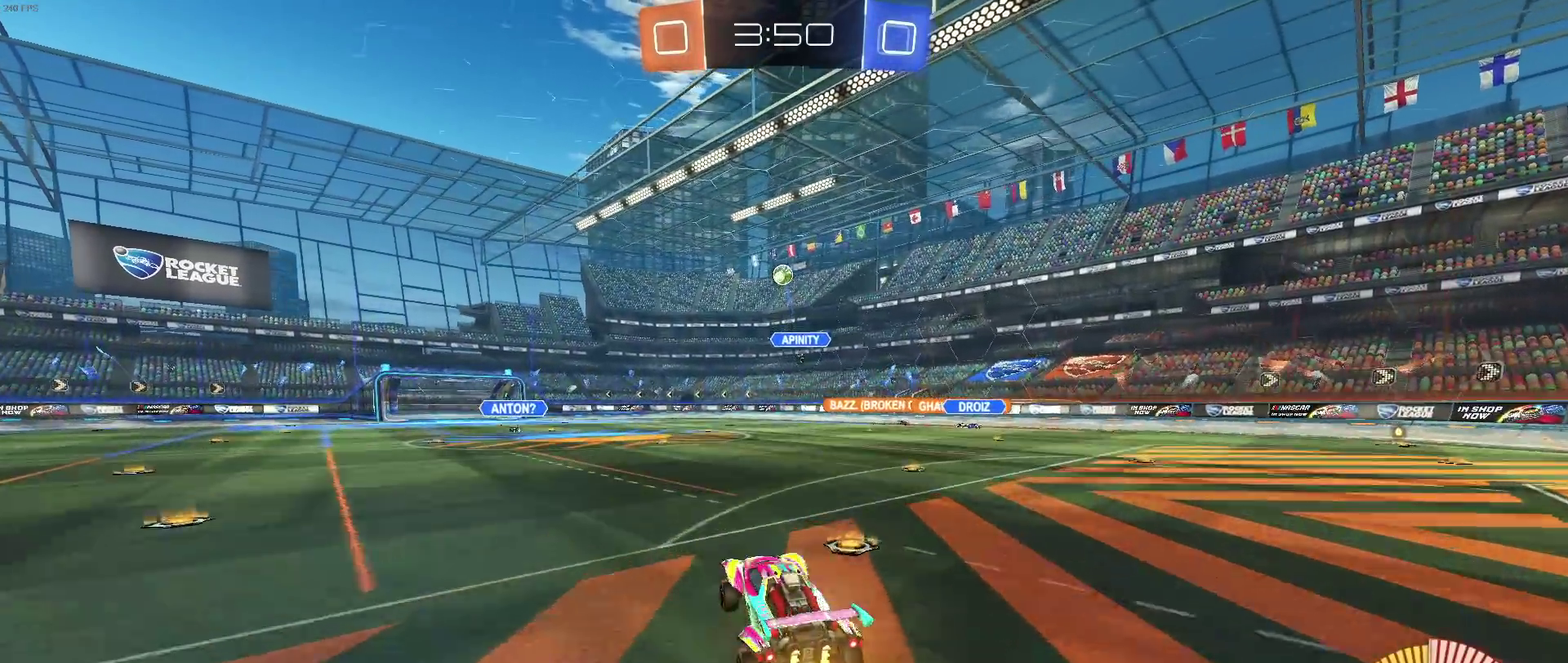
{"buttons": ["CROSS", "R1"], "left_stick": "up-left", "right_stick": "center", "events": [[50, "CROSS", "down"], [50, "left_stick", "center"], [100, "R1", "down"], [100, "left_stick", "down-right"], [400, "left_stick", "up"], [450, "left_stick", "up-left"]]}